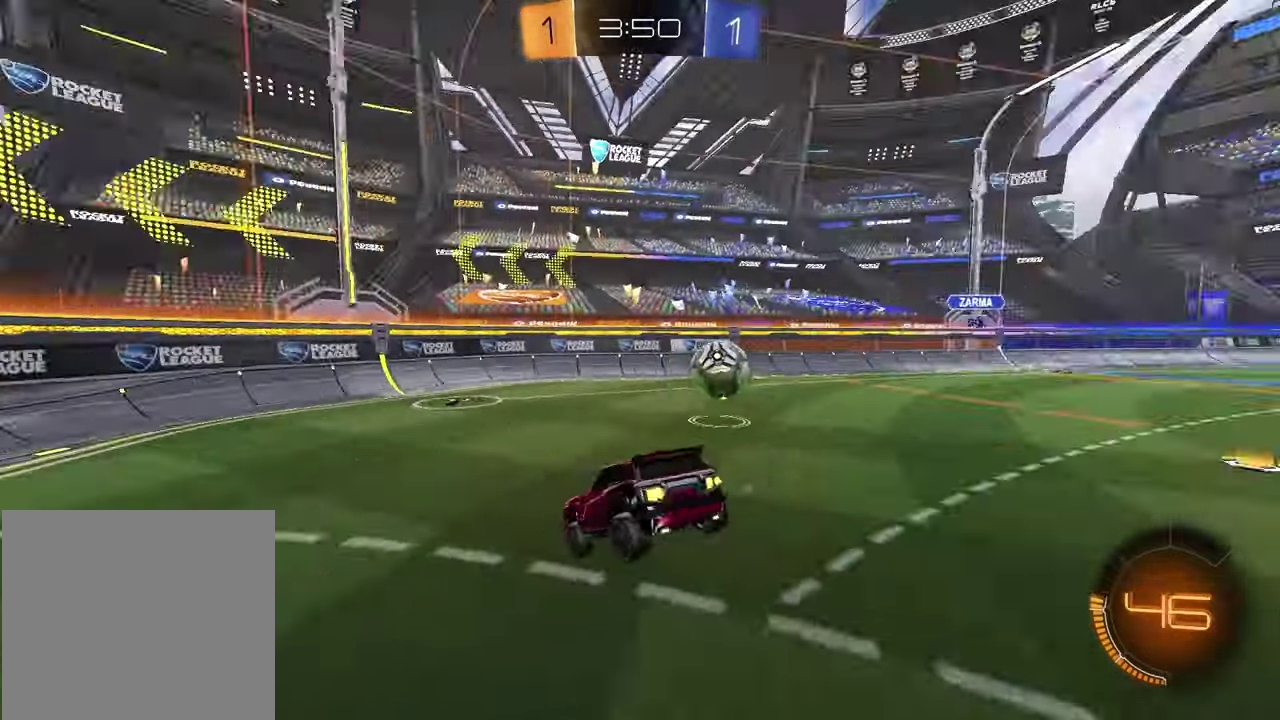
Gameplay with a controller (PlayStation layout); each line is a JSON object with the inputs held at the frame after it. "events" lists button and stick changes between this image and that frame as [ms after this image, input, new state], when the widget could be followed in between.
{"buttons": ["R2"], "left_stick": "up-right", "right_stick": "center", "events": [[83, "TRIANGLE", "up"], [217, "left_stick", "center"], [367, "left_stick", "up-right"], [483, "R1", "up"]]}
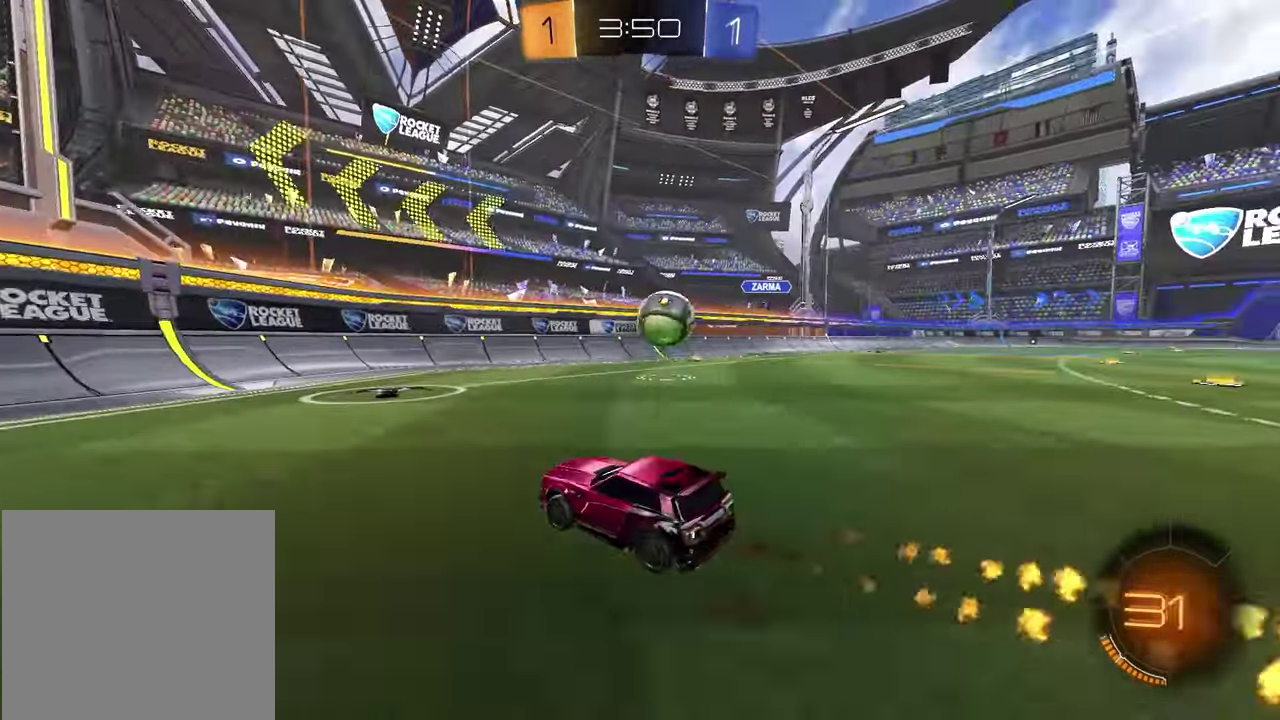
{"buttons": [], "left_stick": "center", "right_stick": "center", "events": [[117, "left_stick", "center"], [283, "left_stick", "up-right"], [350, "left_stick", "right"], [417, "left_stick", "center"], [483, "R2", "up"]]}
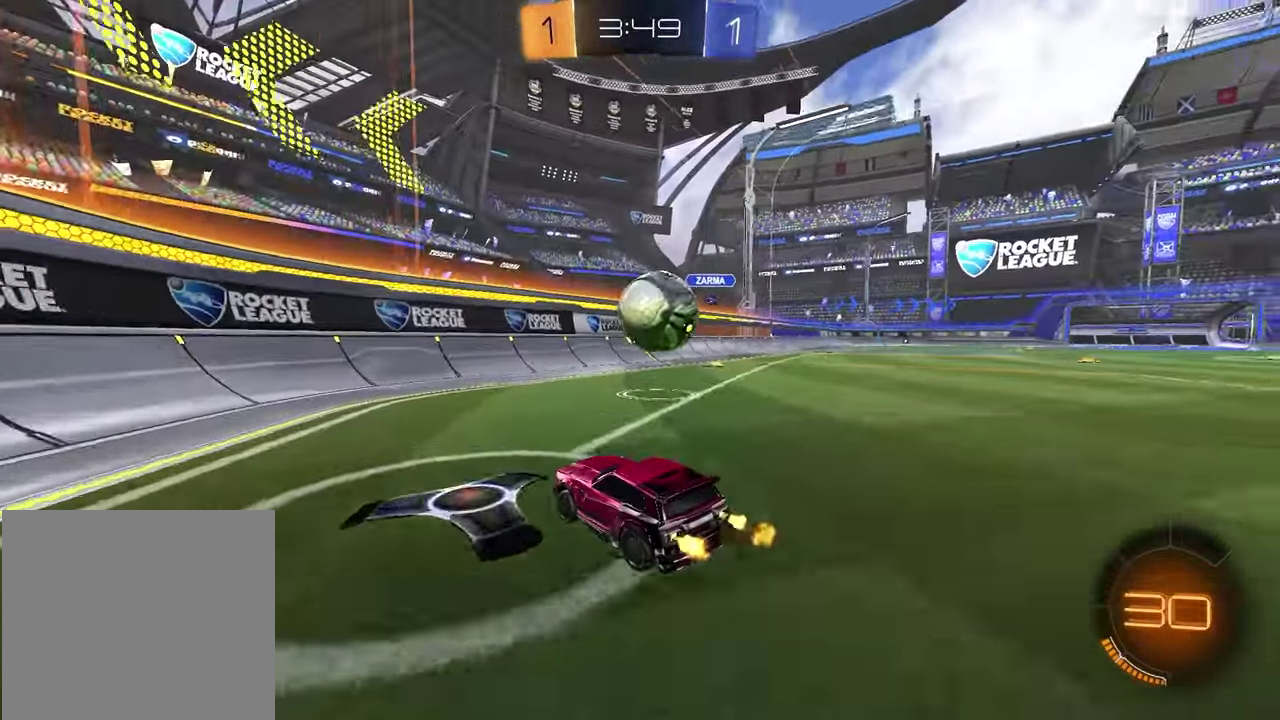
{"buttons": ["R2"], "left_stick": "center", "right_stick": "center", "events": [[183, "L2", "down"], [233, "left_stick", "left"], [317, "L2", "up"], [317, "R2", "down"], [350, "left_stick", "center"]]}
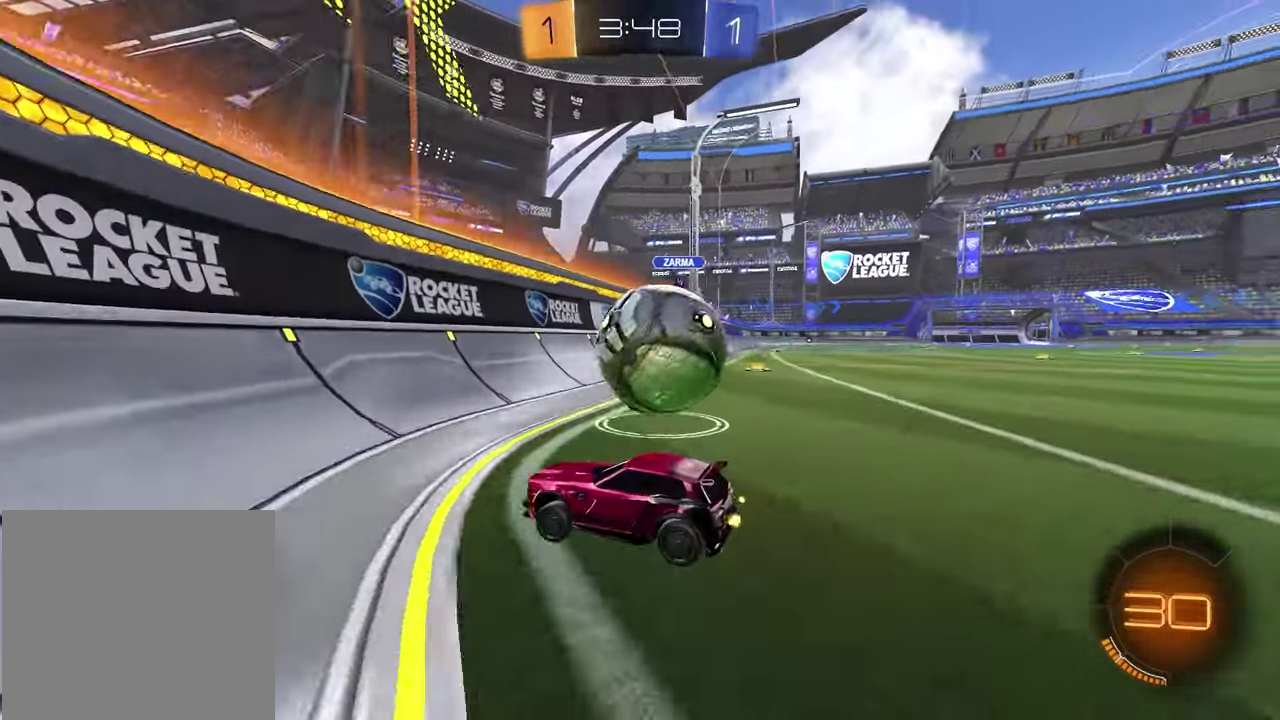
{"buttons": ["CROSS", "R1", "R2"], "left_stick": "right", "right_stick": "center", "events": [[17, "left_stick", "right"], [350, "R1", "down"], [500, "CROSS", "down"]]}
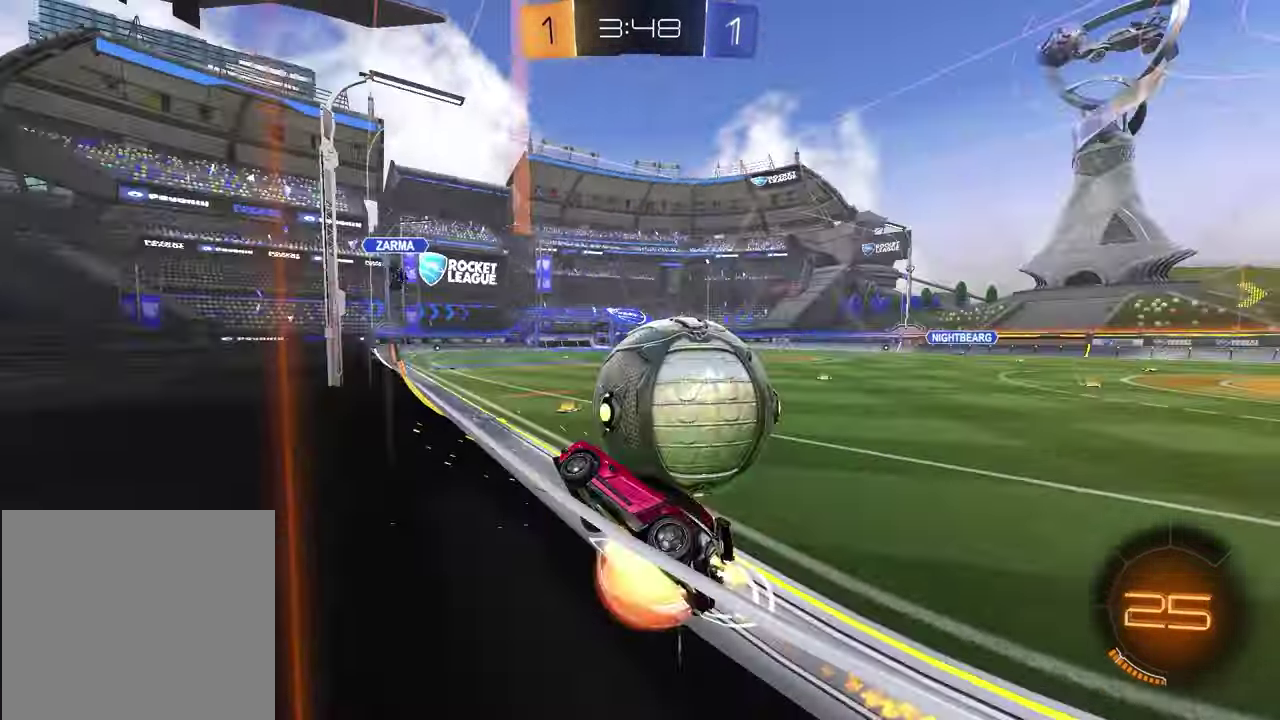
{"buttons": ["TRIANGLE", "R2"], "left_stick": "left", "right_stick": "center", "events": [[17, "left_stick", "up-right"], [67, "CROSS", "up"], [117, "CROSS", "down"], [117, "left_stick", "down-left"], [233, "CROSS", "up"], [250, "R1", "up"], [433, "TRIANGLE", "down"], [483, "left_stick", "left"]]}
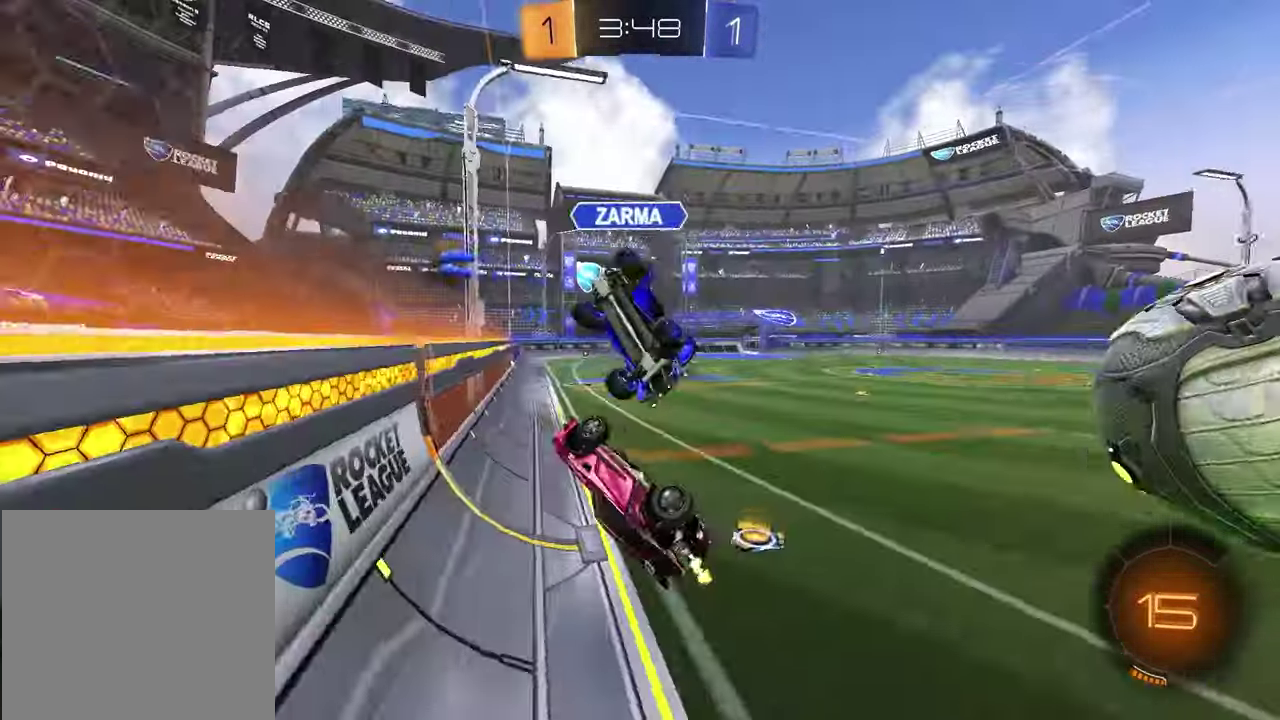
{"buttons": ["L1", "R2"], "left_stick": "down-left", "right_stick": "center", "events": [[50, "TRIANGLE", "up"], [83, "SQUARE", "down"], [133, "left_stick", "up"], [250, "SQUARE", "up"], [250, "left_stick", "right"], [333, "TRIANGLE", "down"], [333, "left_stick", "down"], [433, "TRIANGLE", "up"], [467, "L1", "down"], [483, "left_stick", "down-left"]]}
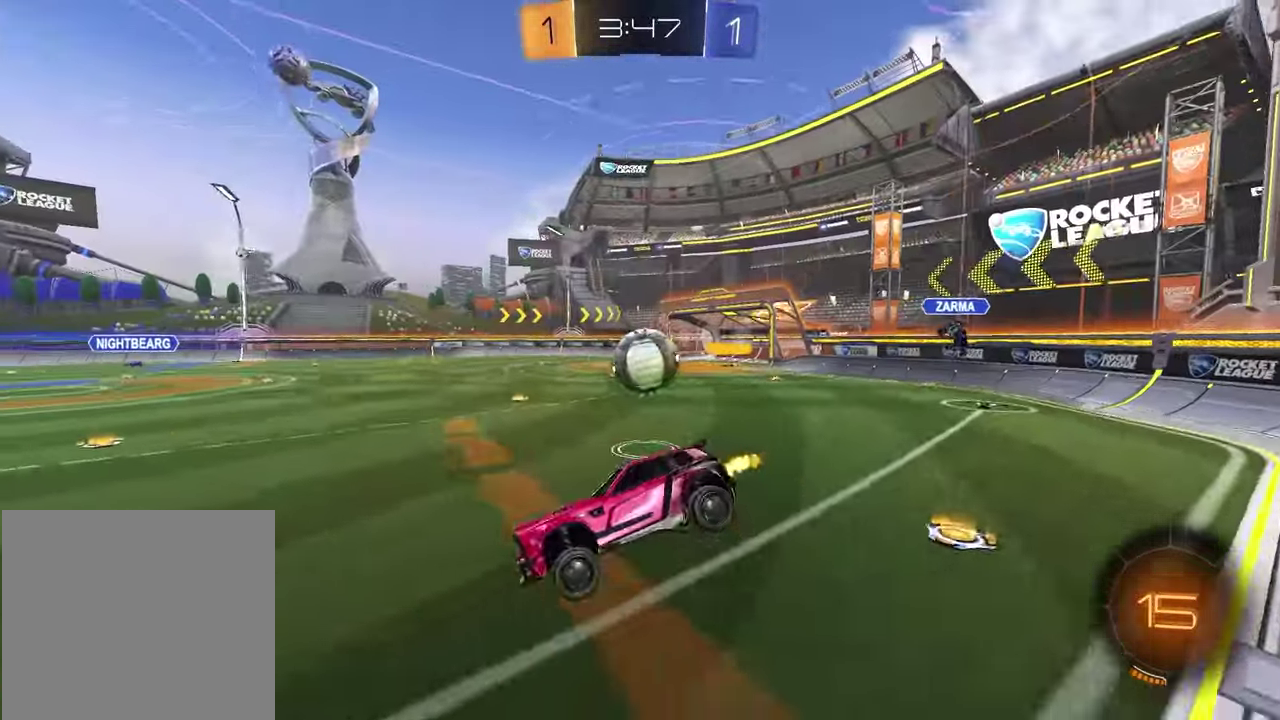
{"buttons": ["R2"], "left_stick": "center", "right_stick": "center", "events": [[117, "L1", "up"], [117, "left_stick", "down"], [267, "left_stick", "down-right"], [350, "left_stick", "center"], [417, "left_stick", "left"], [467, "left_stick", "center"]]}
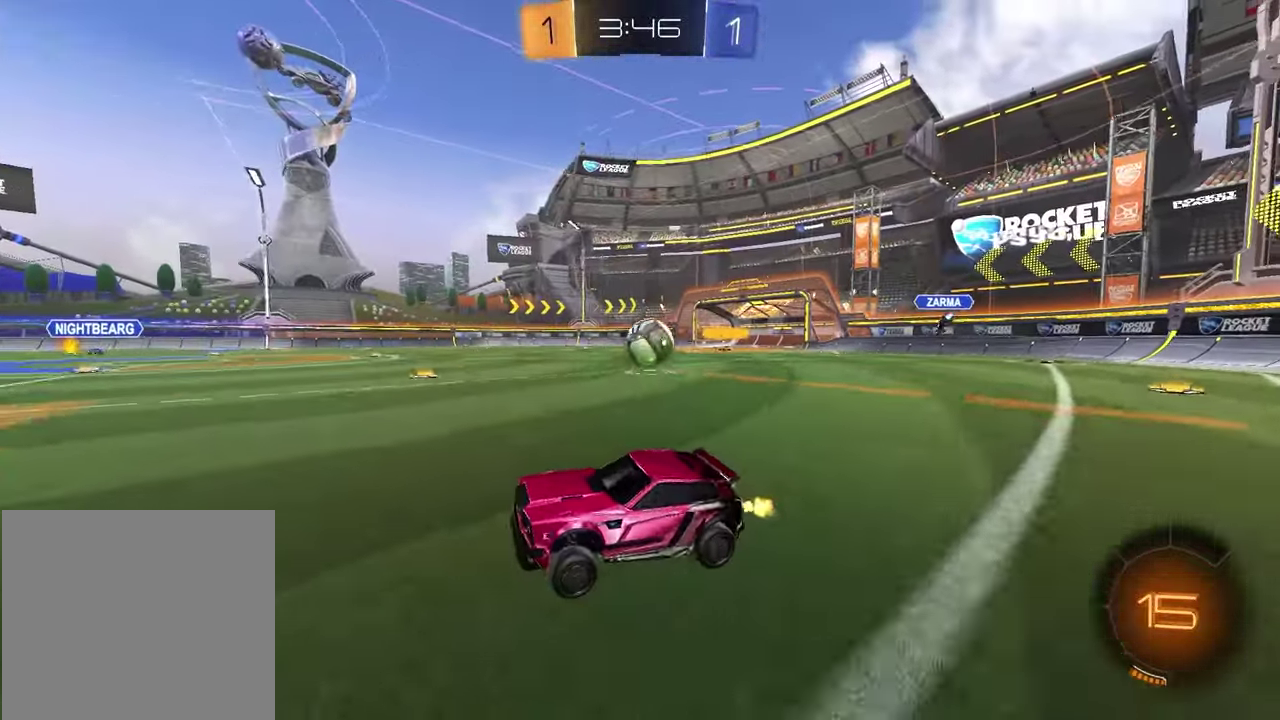
{"buttons": ["R1", "R2"], "left_stick": "right", "right_stick": "center", "events": [[67, "left_stick", "right"], [117, "R1", "down"]]}
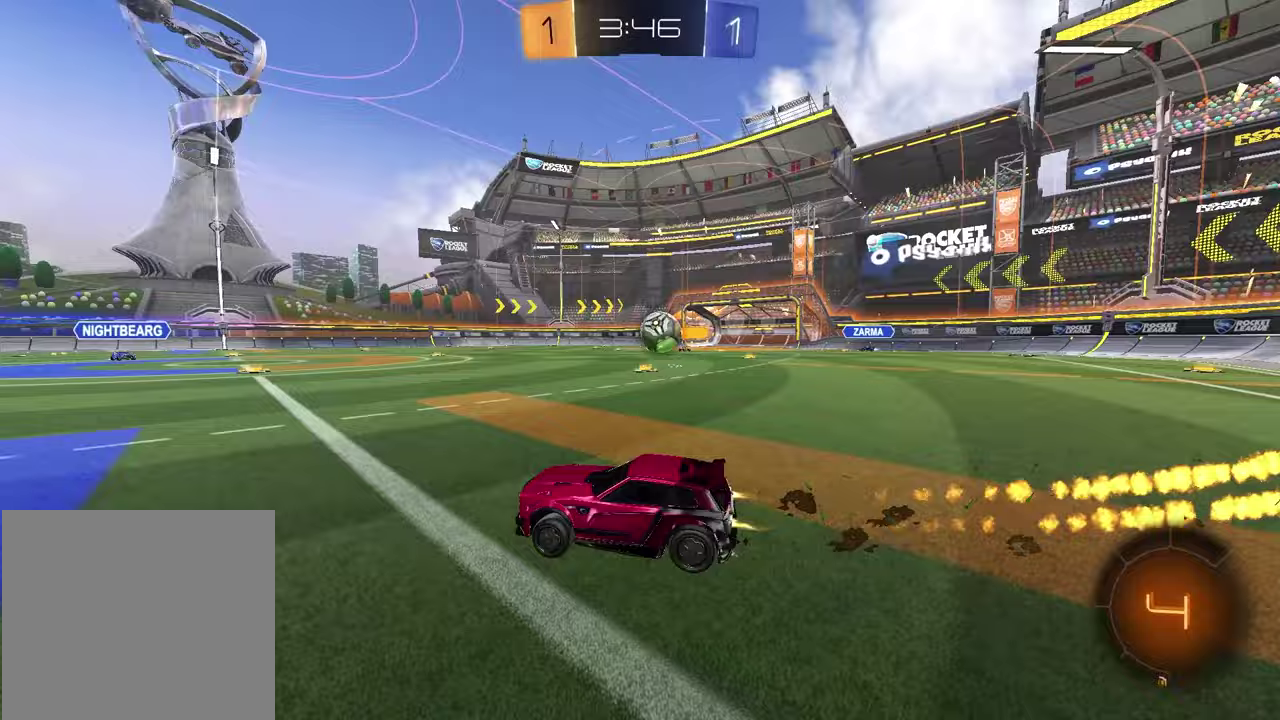
{"buttons": ["R2"], "left_stick": "right", "right_stick": "center", "events": [[50, "R1", "up"]]}
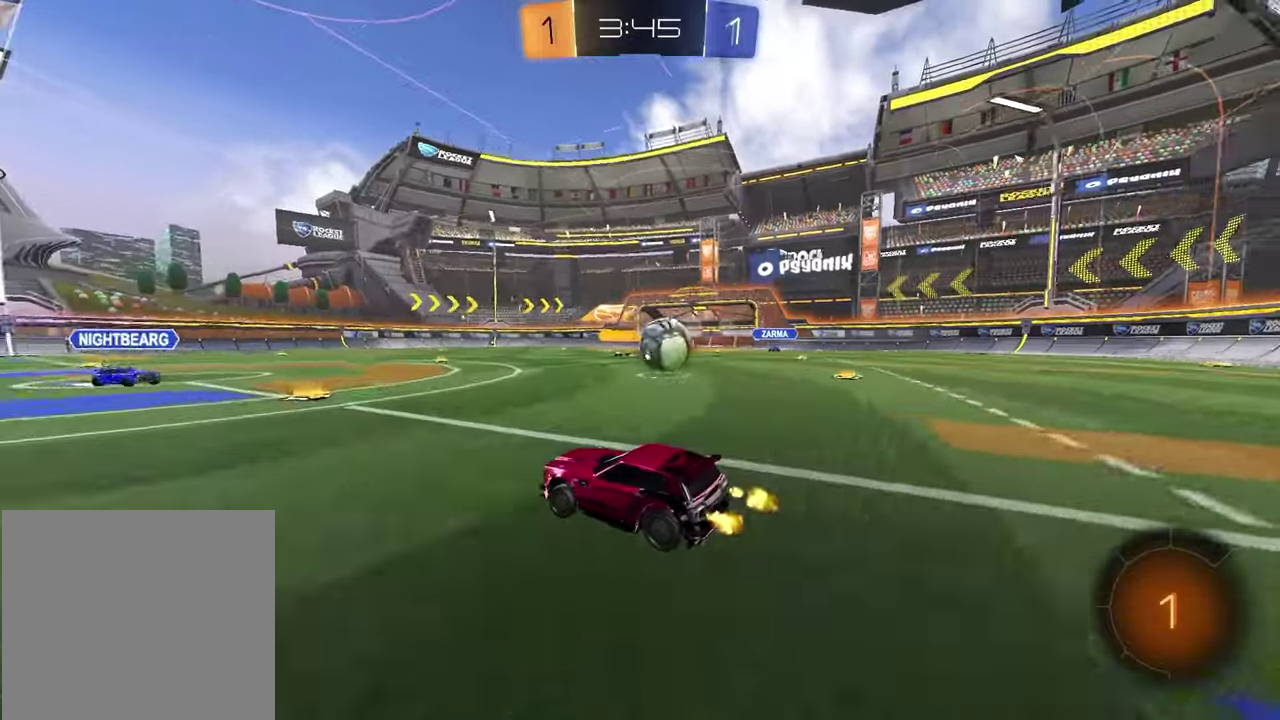
{"buttons": ["R2"], "left_stick": "down-left", "right_stick": "center", "events": [[67, "left_stick", "center"], [117, "R1", "down"], [267, "left_stick", "up-right"], [433, "R1", "up"], [433, "left_stick", "center"], [500, "left_stick", "down-left"]]}
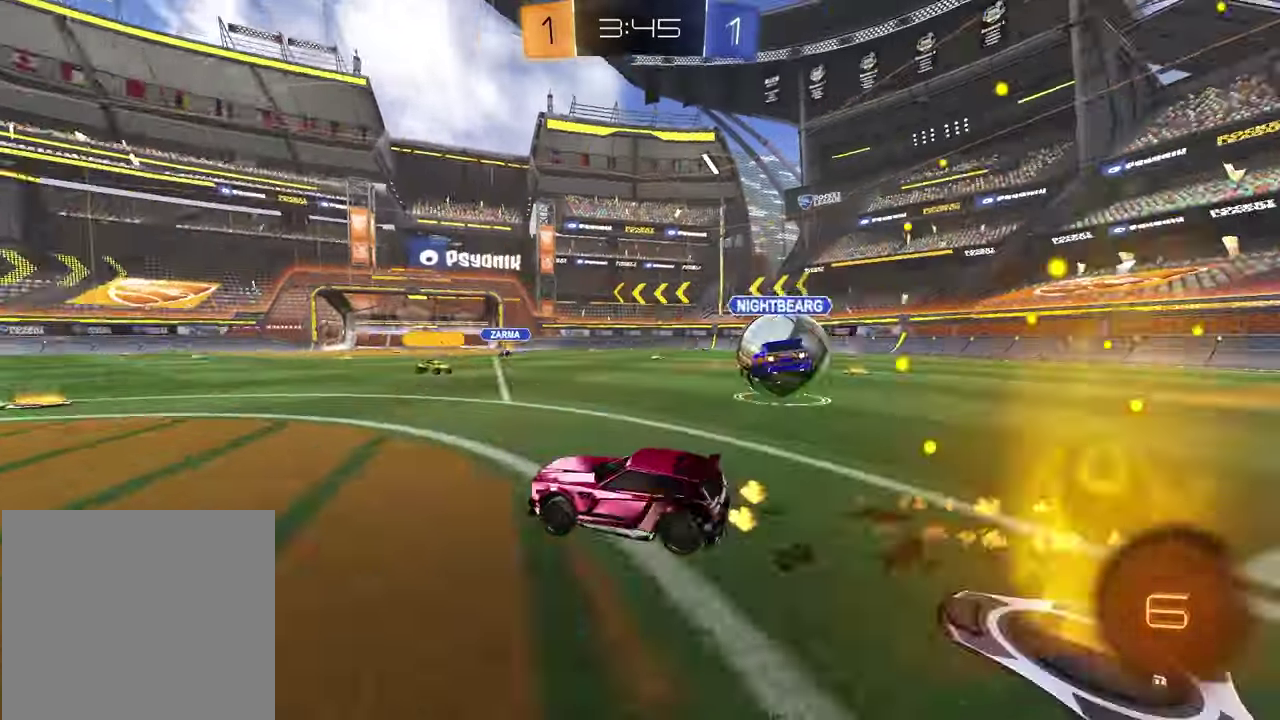
{"buttons": ["R2"], "left_stick": "up-right", "right_stick": "center", "events": [[83, "left_stick", "center"], [217, "TRIANGLE", "down"], [350, "TRIANGLE", "up"], [483, "left_stick", "up-right"]]}
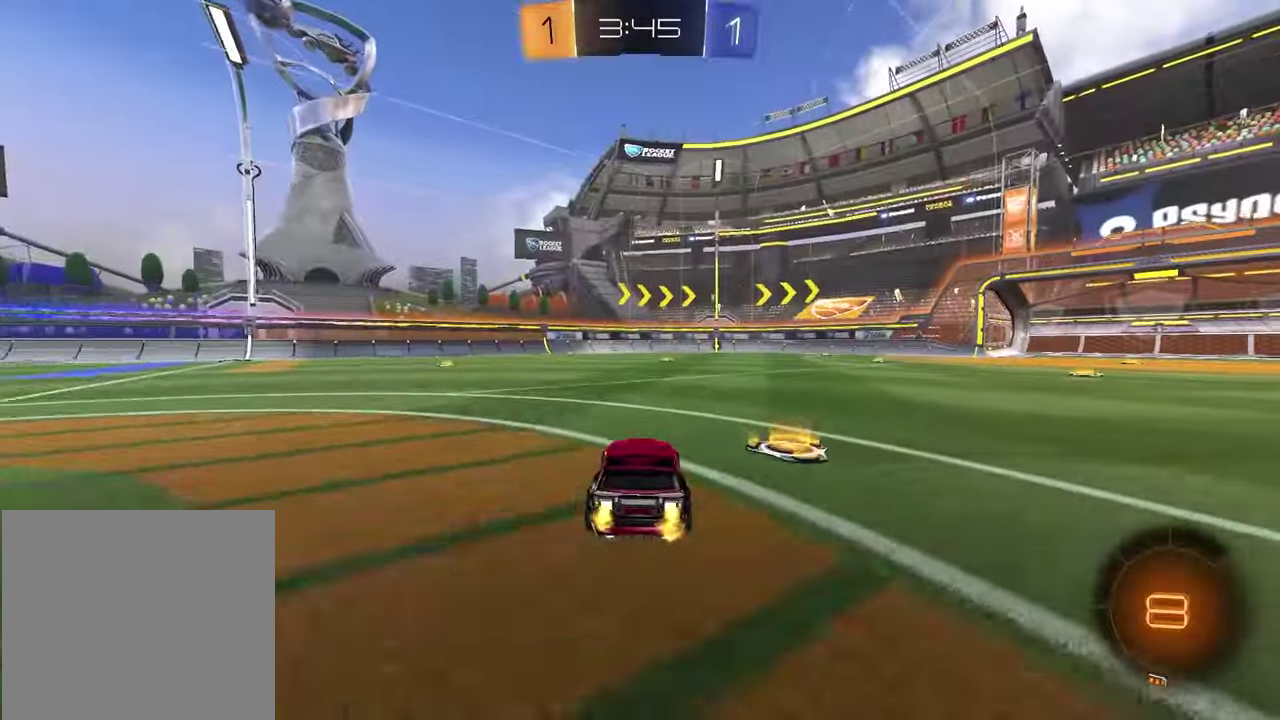
{"buttons": ["SQUARE", "R2"], "left_stick": "down", "right_stick": "center", "events": [[33, "left_stick", "up"], [83, "left_stick", "up-left"], [117, "CROSS", "down"], [183, "CROSS", "up"], [233, "CROSS", "down"], [300, "CROSS", "up"], [317, "left_stick", "down"], [383, "TRIANGLE", "down"], [483, "TRIANGLE", "up"], [500, "SQUARE", "down"]]}
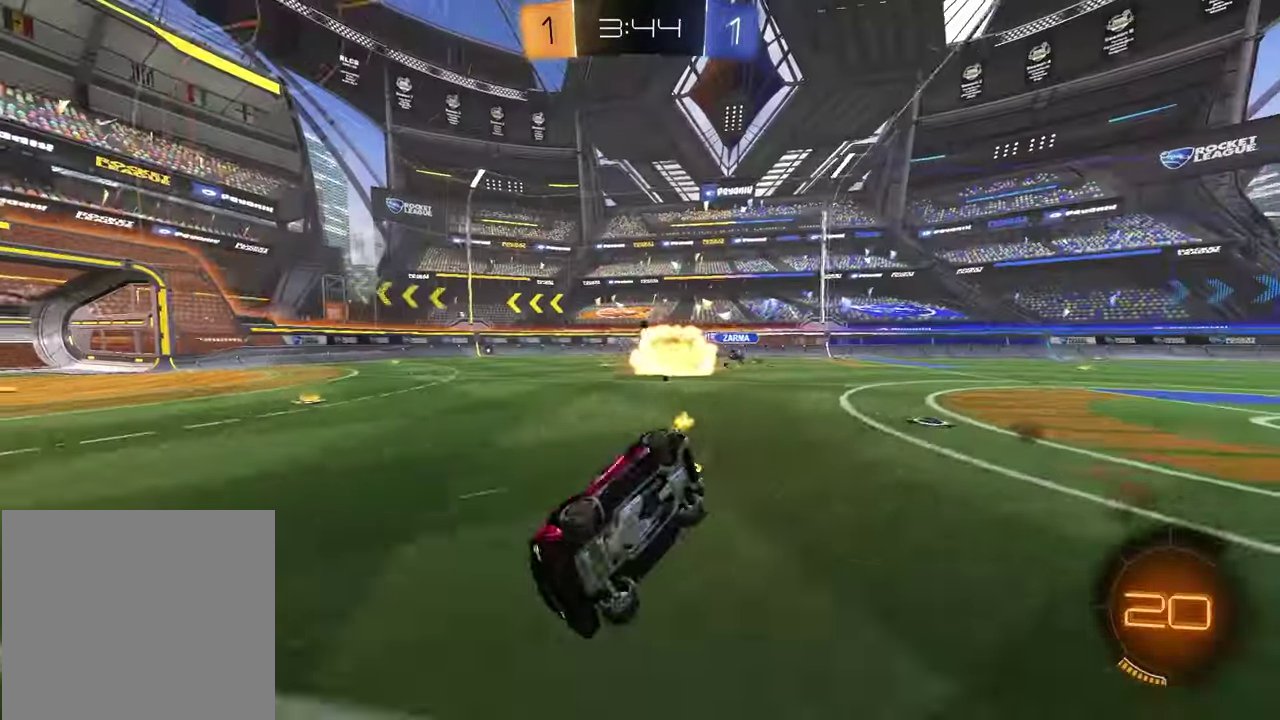
{"buttons": ["TRIANGLE", "L1", "R2"], "left_stick": "down-right", "right_stick": "center", "events": [[67, "R1", "down"], [117, "left_stick", "down-right"], [333, "R1", "up"], [367, "L1", "down"], [383, "SQUARE", "up"], [483, "TRIANGLE", "down"]]}
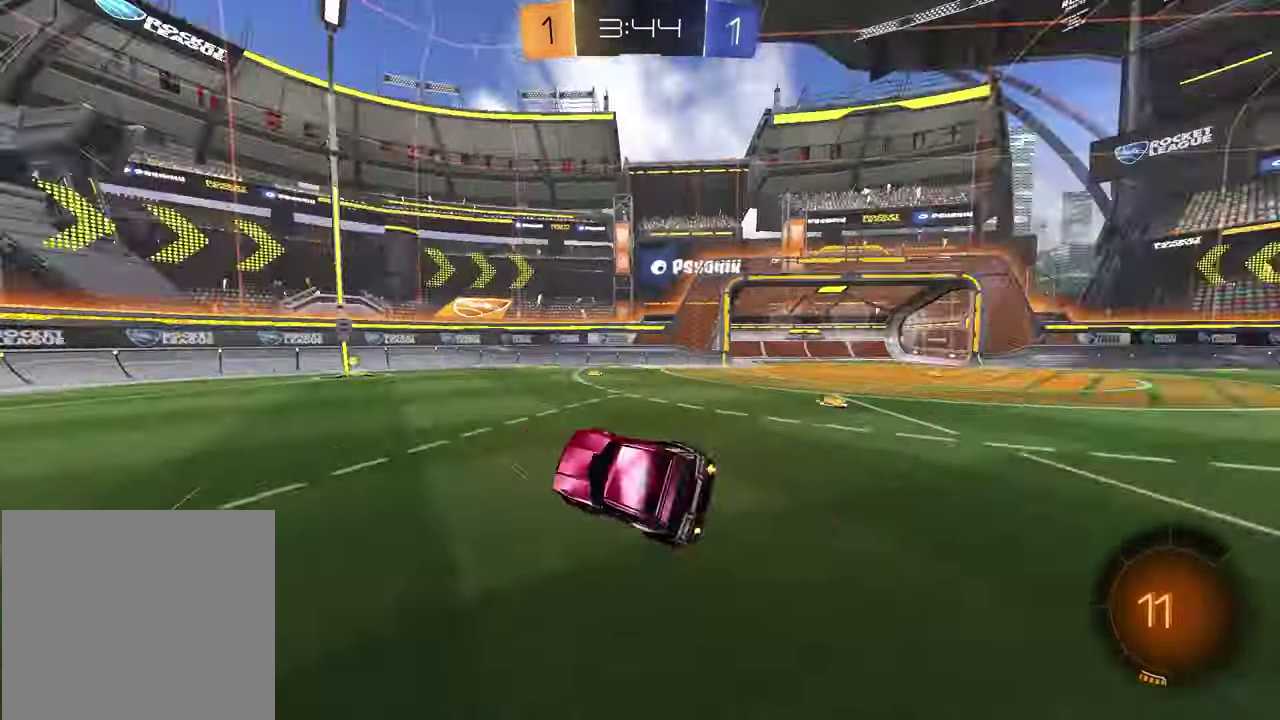
{"buttons": ["TRIANGLE", "R1", "R2"], "left_stick": "center", "right_stick": "center", "events": [[83, "L1", "up"], [83, "TRIANGLE", "up"], [133, "left_stick", "center"], [333, "R1", "down"], [433, "TRIANGLE", "down"]]}
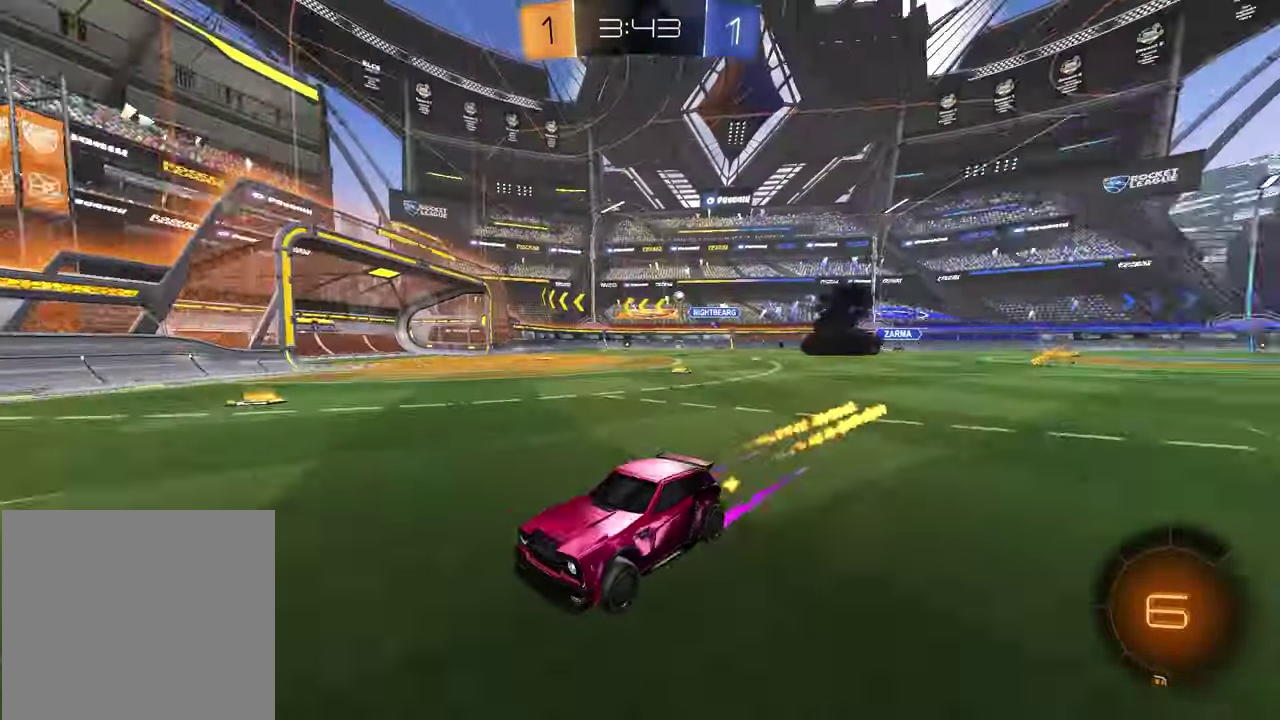
{"buttons": ["R1", "R2"], "left_stick": "right", "right_stick": "center", "events": [[33, "R1", "up"], [33, "TRIANGLE", "up"], [167, "left_stick", "right"], [283, "L1", "down"], [383, "L1", "up"], [417, "R1", "down"]]}
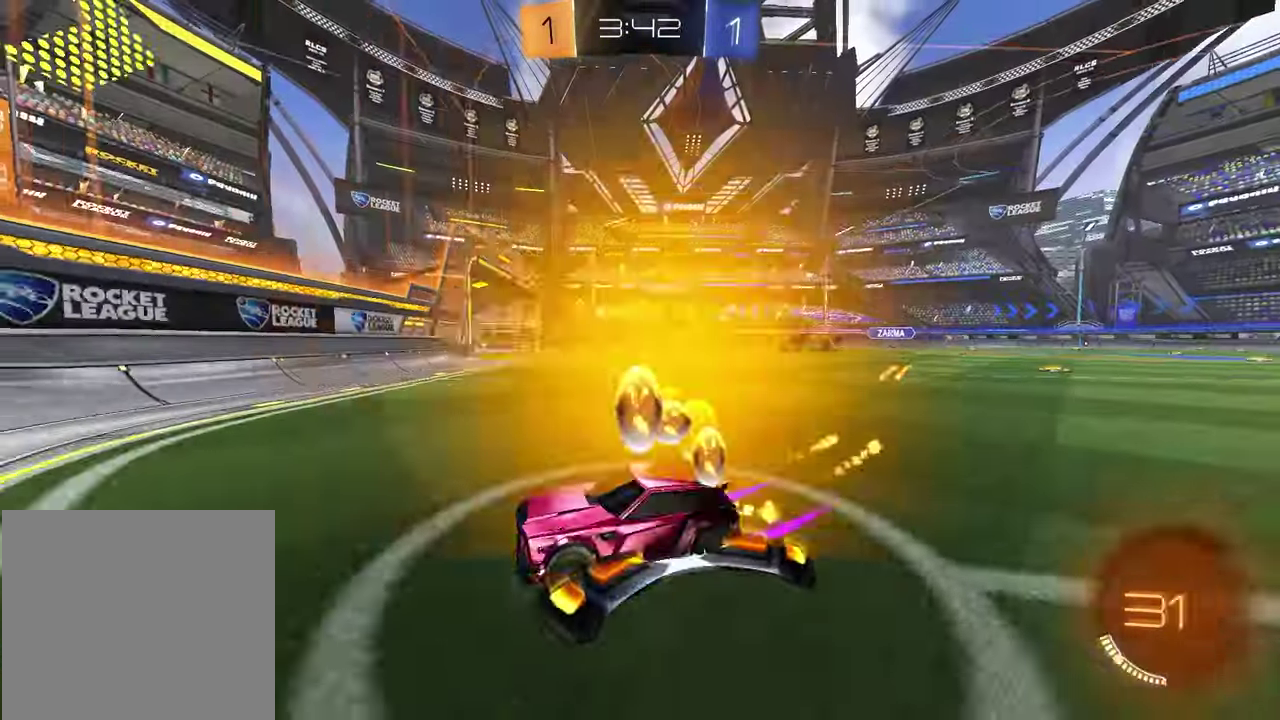
{"buttons": ["R2"], "left_stick": "center", "right_stick": "center", "events": [[117, "R1", "up"], [267, "R1", "down"], [450, "R1", "up"], [467, "left_stick", "center"]]}
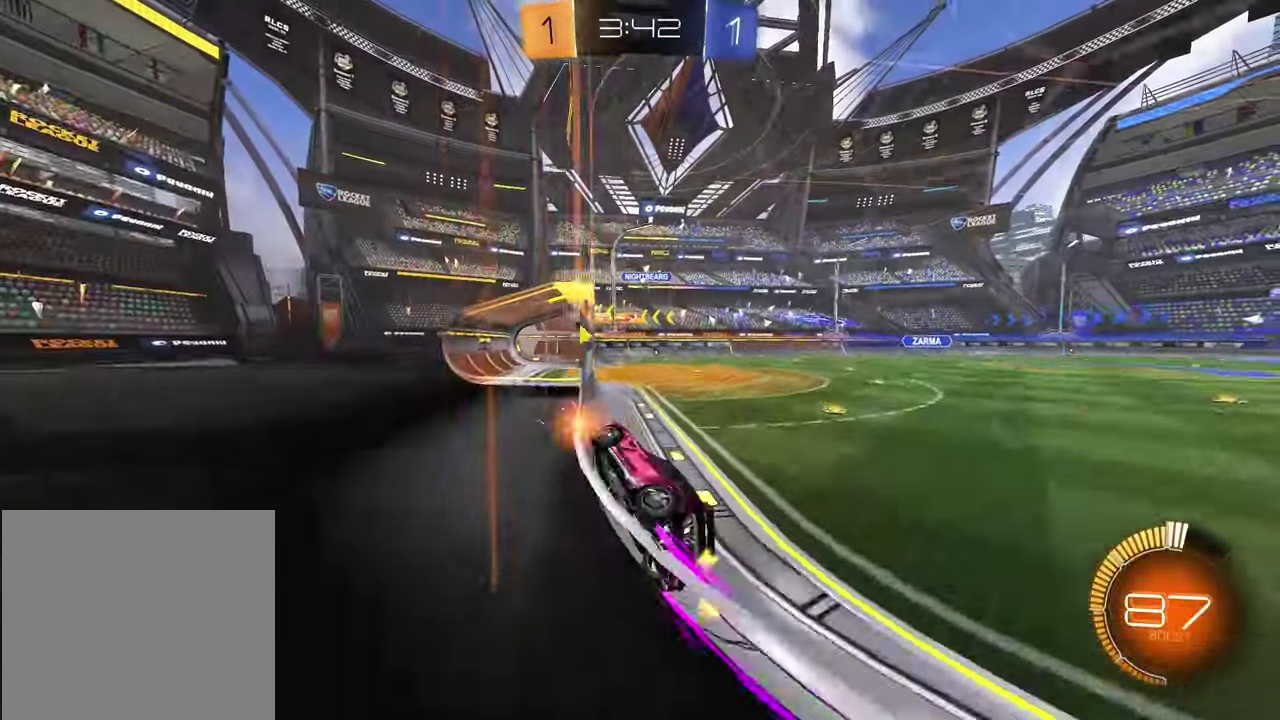
{"buttons": ["R2"], "left_stick": "center", "right_stick": "center", "events": [[317, "left_stick", "left"], [367, "left_stick", "center"]]}
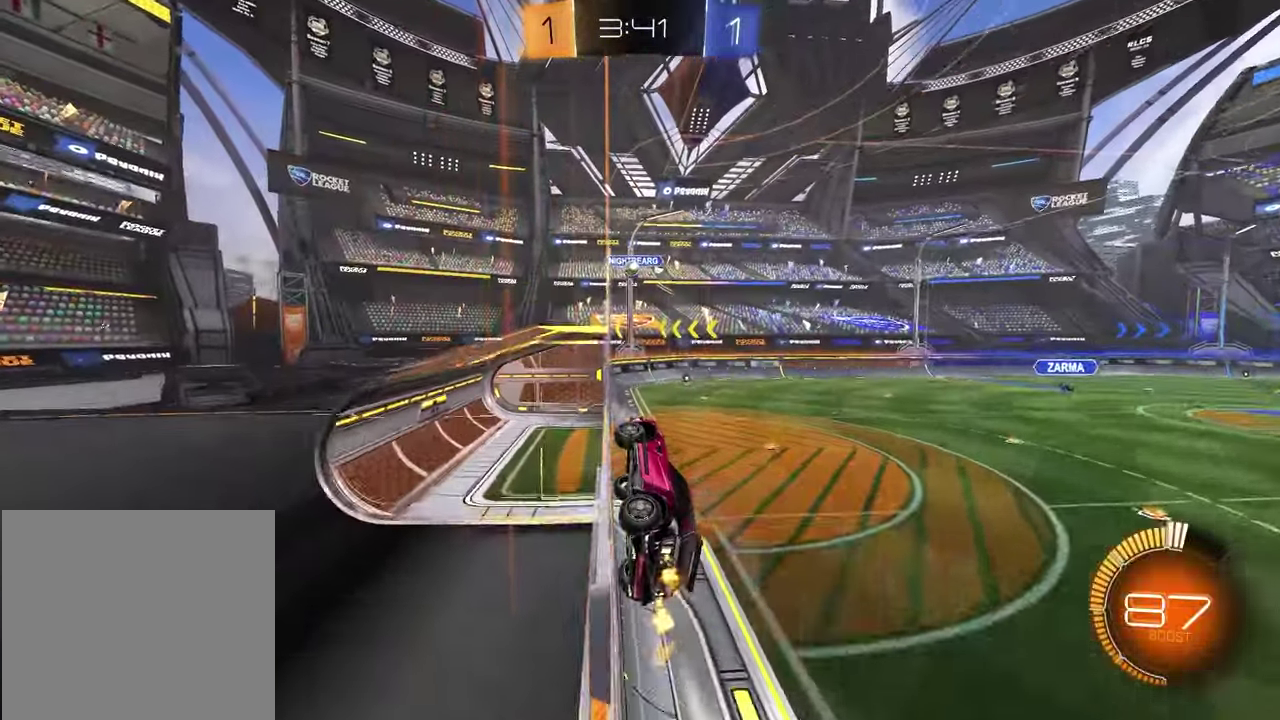
{"buttons": ["R2"], "left_stick": "right", "right_stick": "center", "events": [[67, "left_stick", "right"], [183, "R2", "up"], [183, "left_stick", "center"], [200, "L2", "down"], [250, "left_stick", "left"], [300, "left_stick", "center"], [317, "R2", "down"], [433, "L2", "up"], [450, "left_stick", "right"]]}
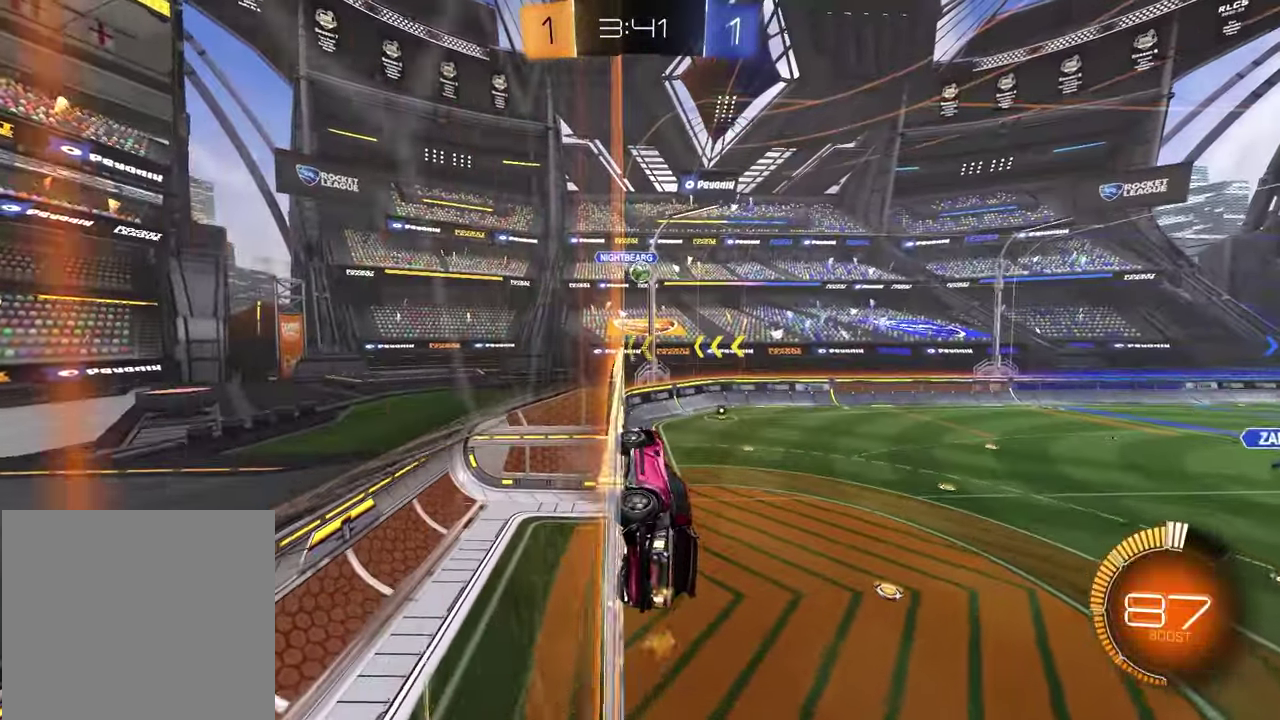
{"buttons": ["CROSS", "L1", "R2"], "left_stick": "down", "right_stick": "center", "events": [[67, "left_stick", "center"], [200, "left_stick", "right"], [333, "left_stick", "center"], [383, "left_stick", "down"], [417, "CROSS", "down"], [500, "L1", "down"]]}
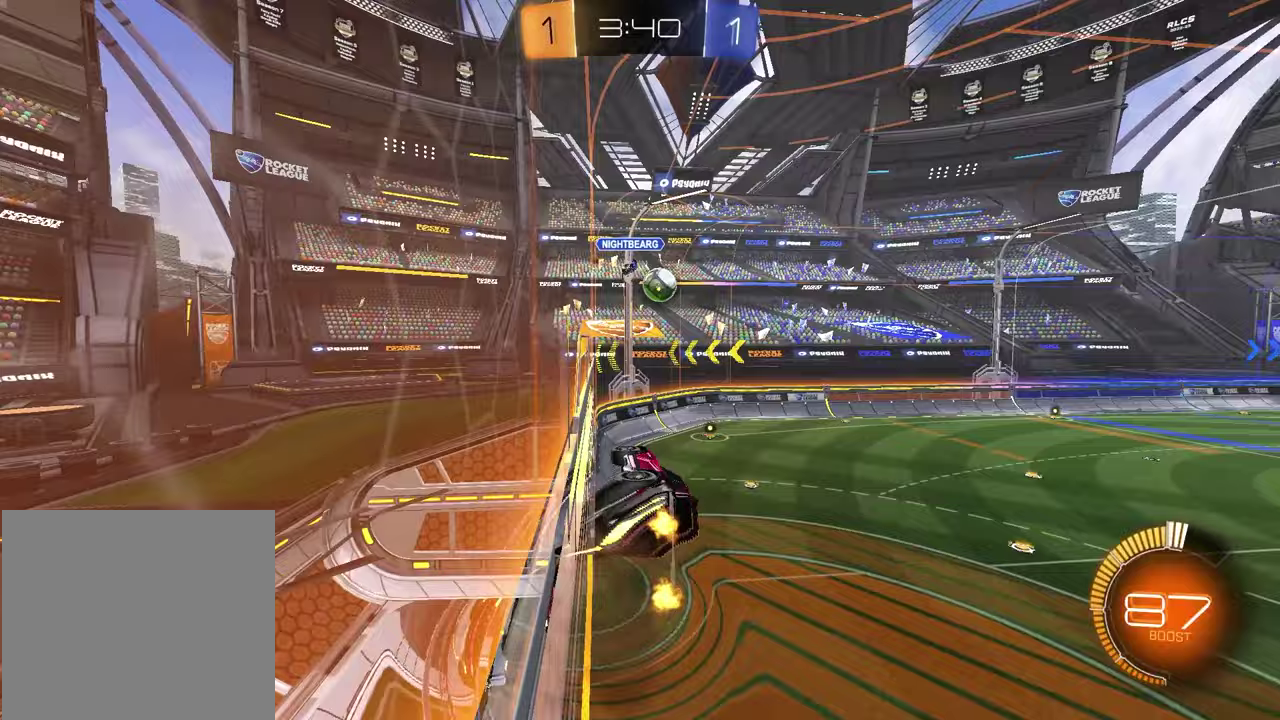
{"buttons": ["R2"], "left_stick": "right", "right_stick": "center", "events": [[67, "R1", "down"], [133, "CROSS", "up"], [133, "L1", "up"], [233, "left_stick", "right"], [350, "R1", "up"], [350, "left_stick", "up-left"], [400, "R2", "up"], [500, "R2", "down"], [500, "left_stick", "right"]]}
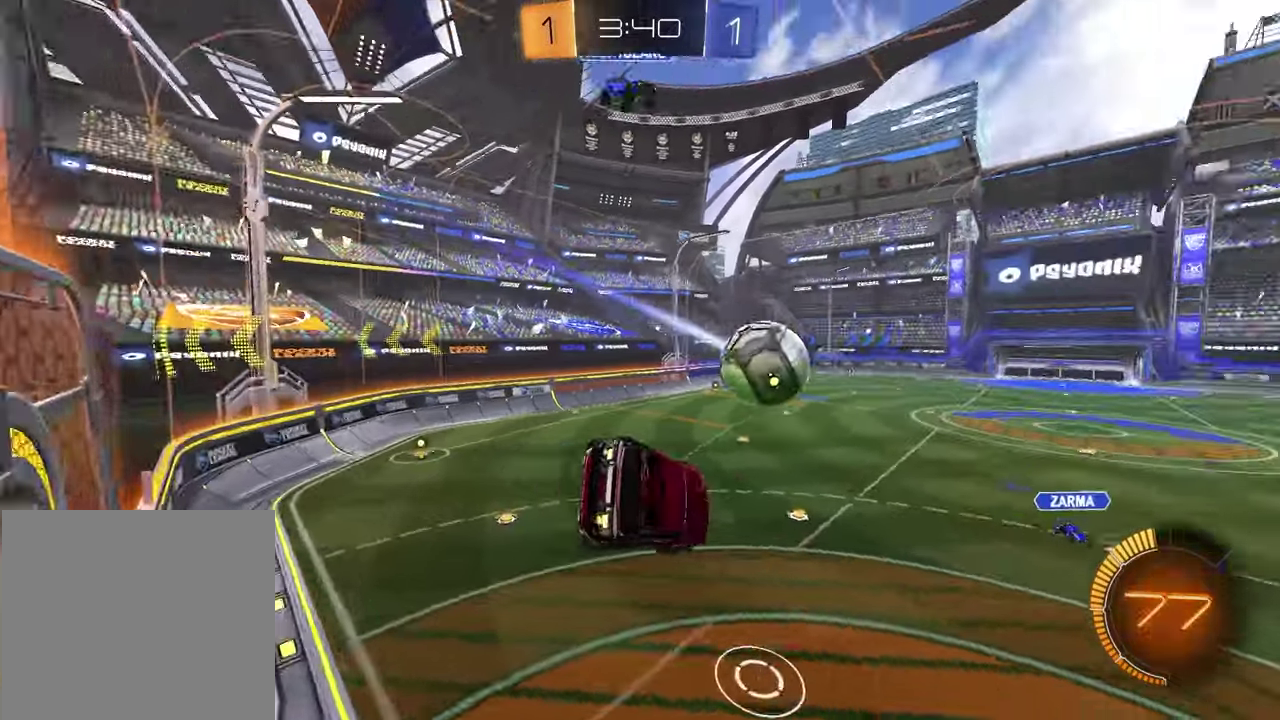
{"buttons": ["R2"], "left_stick": "right", "right_stick": "center", "events": [[67, "left_stick", "center"], [83, "L1", "down"], [117, "left_stick", "left"], [167, "R1", "down"], [250, "L1", "up"], [300, "left_stick", "right"], [350, "left_stick", "up-right"], [383, "R1", "up"], [400, "left_stick", "right"]]}
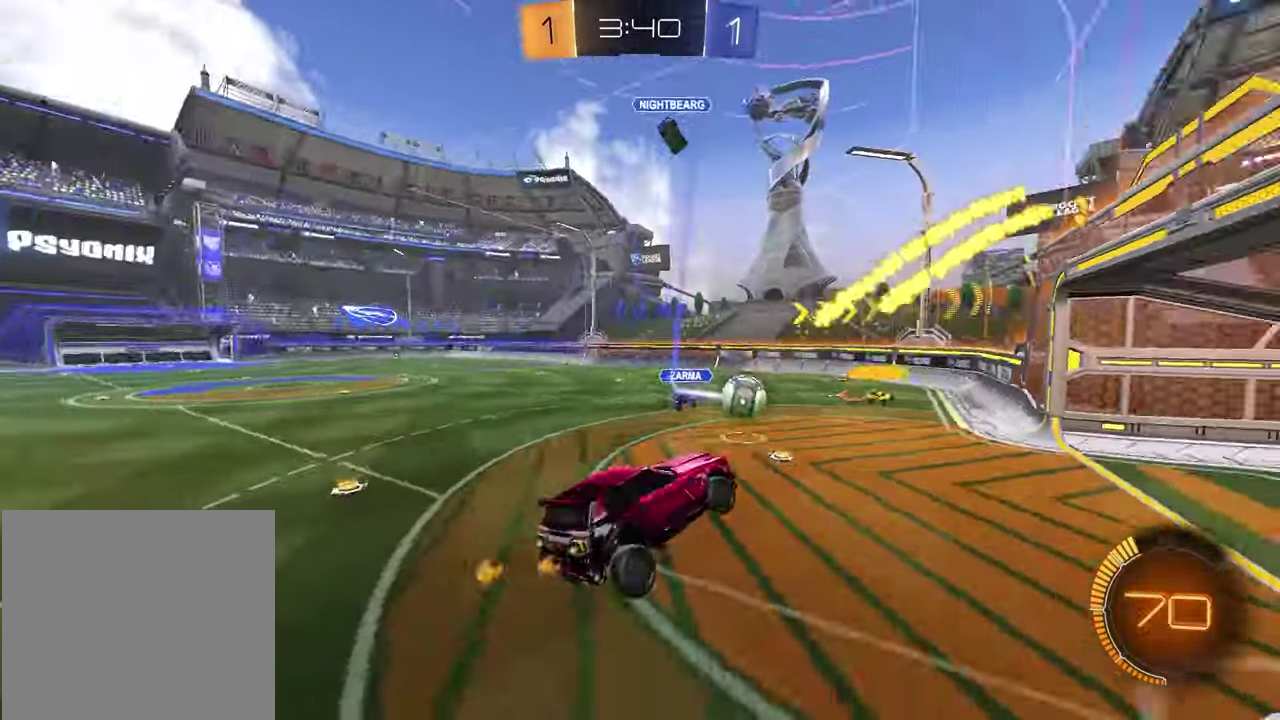
{"buttons": ["R1", "R2"], "left_stick": "down", "right_stick": "center", "events": [[50, "left_stick", "up-right"], [133, "left_stick", "up"], [183, "CROSS", "down"], [200, "R1", "down"], [300, "CROSS", "up"], [300, "left_stick", "down"]]}
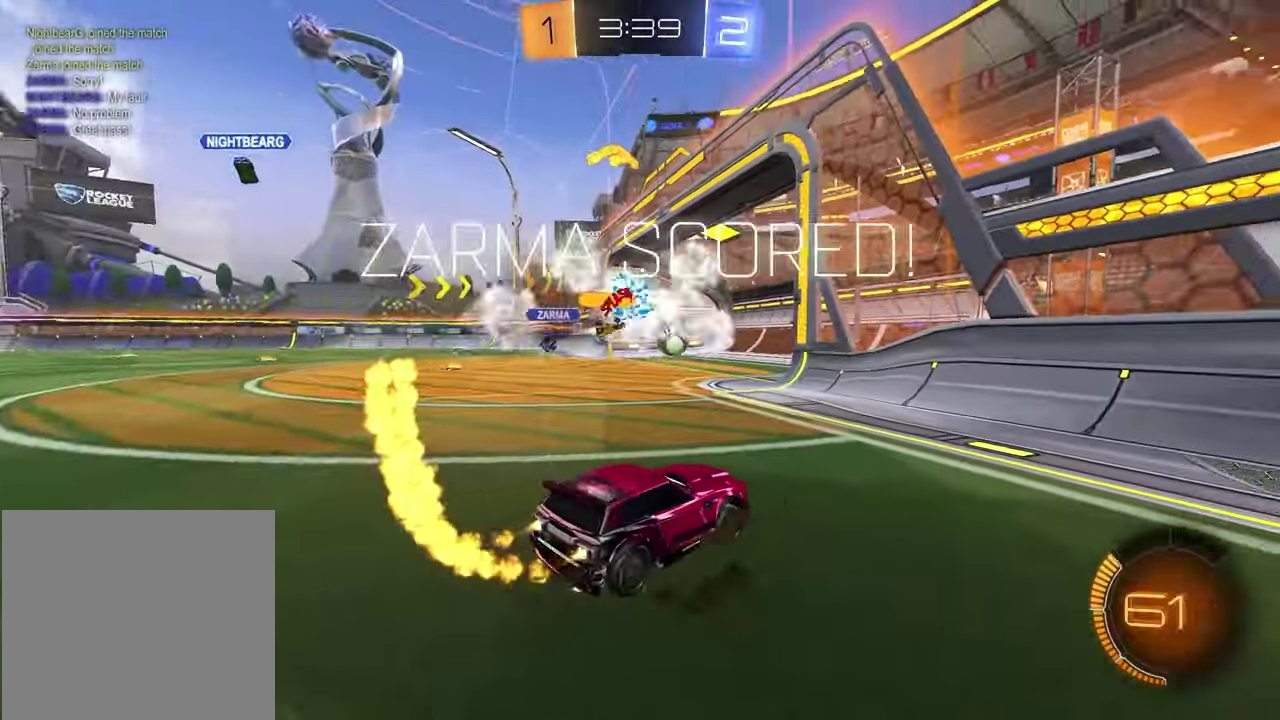
{"buttons": [], "left_stick": "center", "right_stick": "center", "events": [[83, "TRIANGLE", "down"], [133, "left_stick", "center"], [200, "R1", "up"], [200, "R2", "up"], [200, "TRIANGLE", "up"], [367, "left_stick", "up-left"], [483, "left_stick", "center"]]}
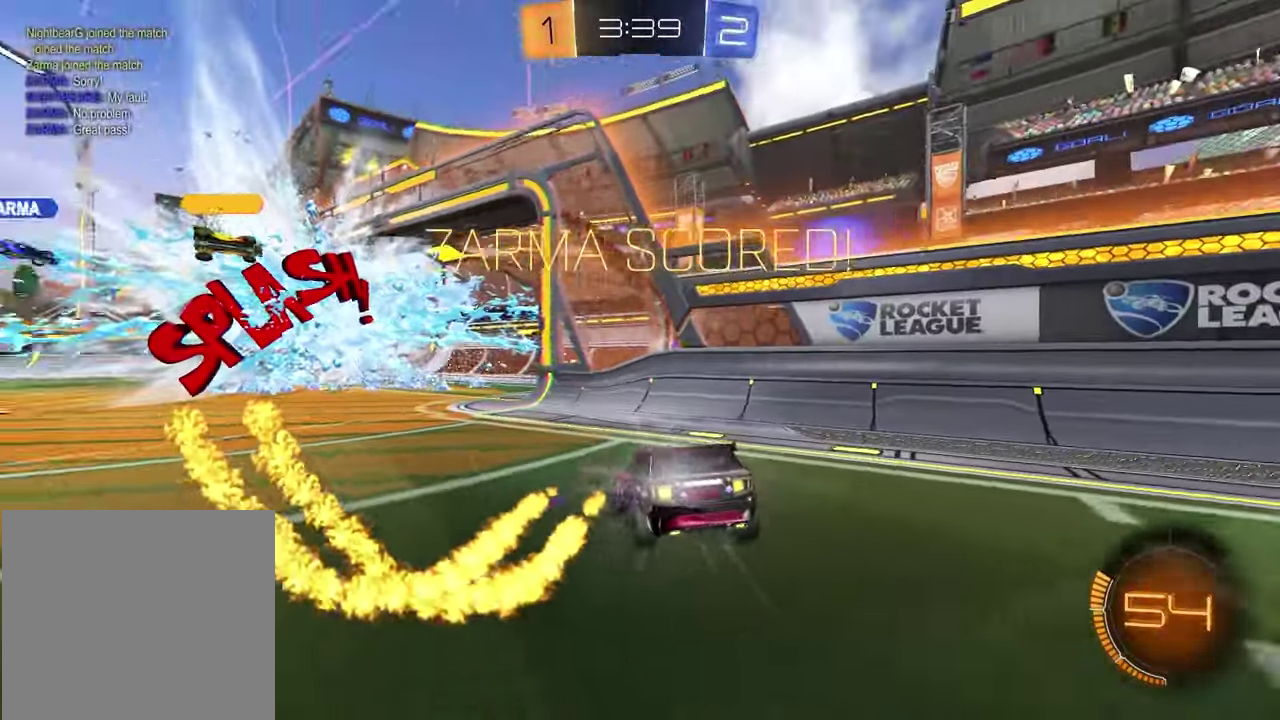
{"buttons": [], "left_stick": "down", "right_stick": "center", "events": [[67, "left_stick", "down-left"], [167, "CROSS", "down"], [250, "left_stick", "down"], [333, "CROSS", "up"]]}
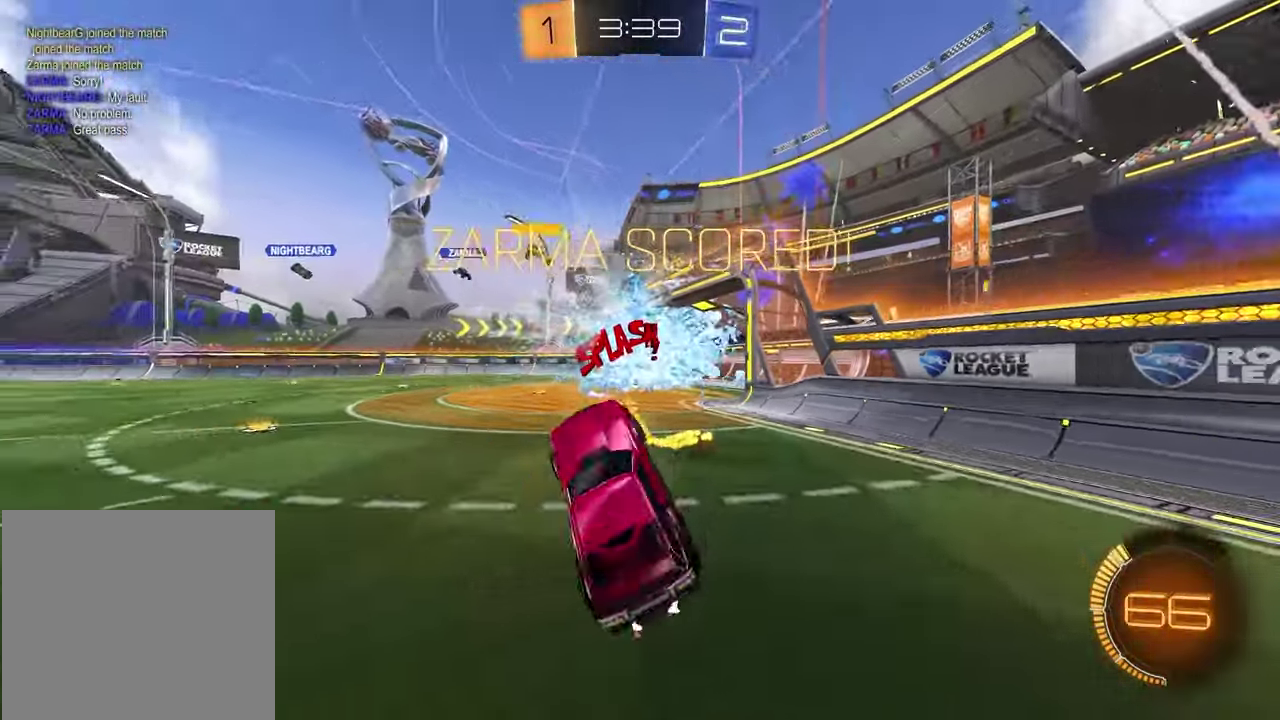
{"buttons": ["L1", "R1", "R2"], "left_stick": "up-left", "right_stick": "center", "events": [[50, "left_stick", "down-left"], [183, "left_stick", "left"], [217, "L1", "down"], [233, "left_stick", "down-right"], [283, "left_stick", "up"], [317, "R1", "down"], [317, "R2", "down"], [450, "left_stick", "up-left"]]}
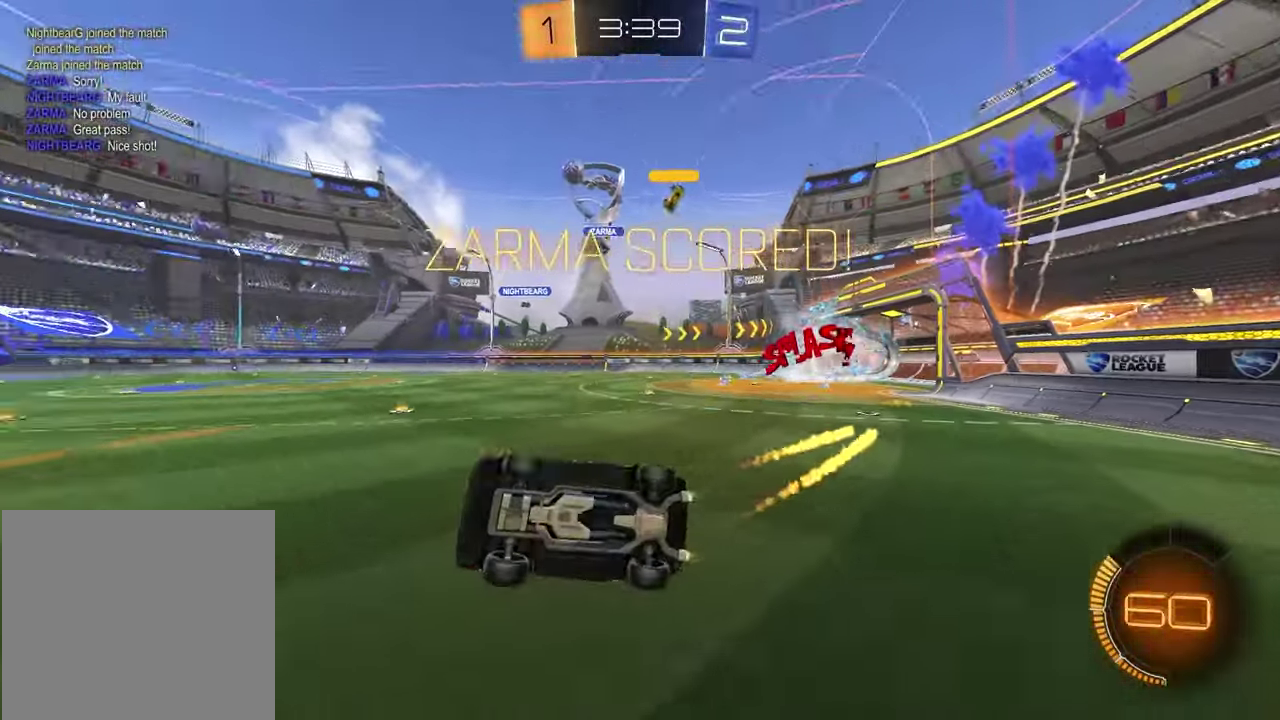
{"buttons": ["R1", "R2"], "left_stick": "right", "right_stick": "center", "events": [[33, "R1", "up"], [50, "left_stick", "down-right"], [117, "L1", "up"], [167, "left_stick", "center"], [333, "R1", "down"], [367, "left_stick", "right"]]}
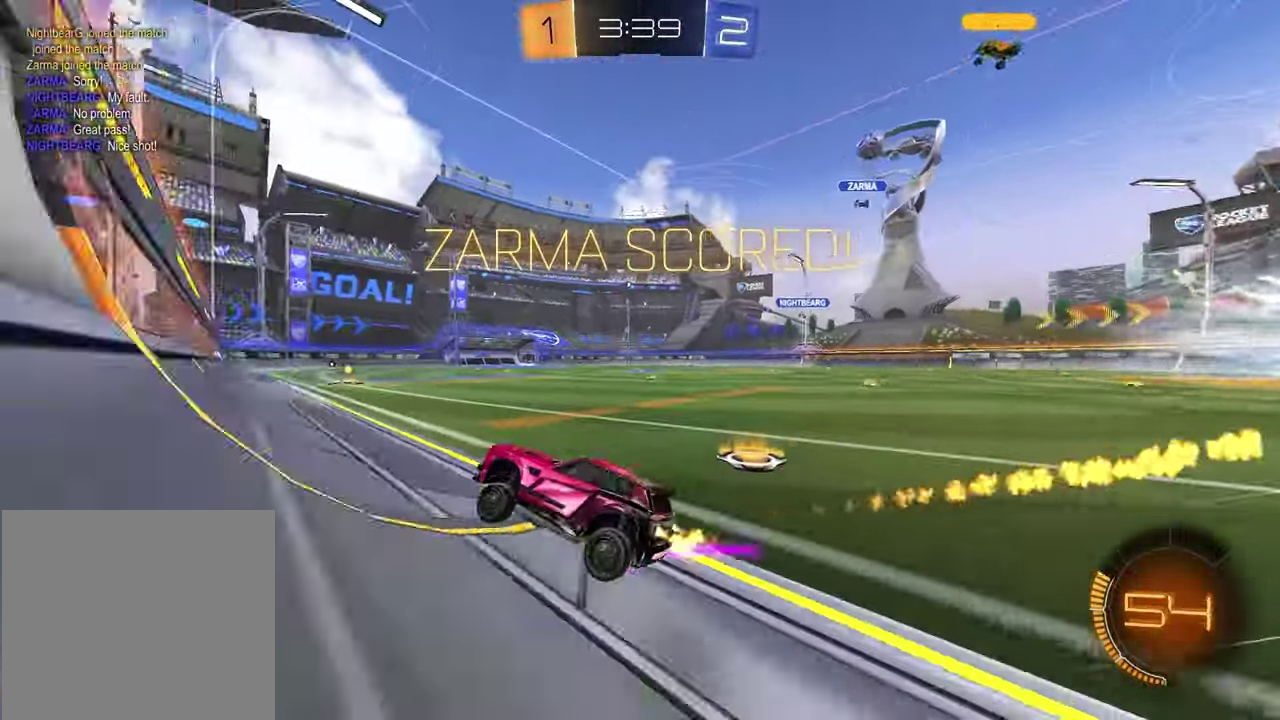
{"buttons": ["CROSS", "L1", "R1", "R2"], "left_stick": "down-left", "right_stick": "center", "events": [[50, "R1", "up"], [183, "R1", "down"], [450, "CROSS", "down"], [450, "L1", "down"], [450, "left_stick", "down-left"]]}